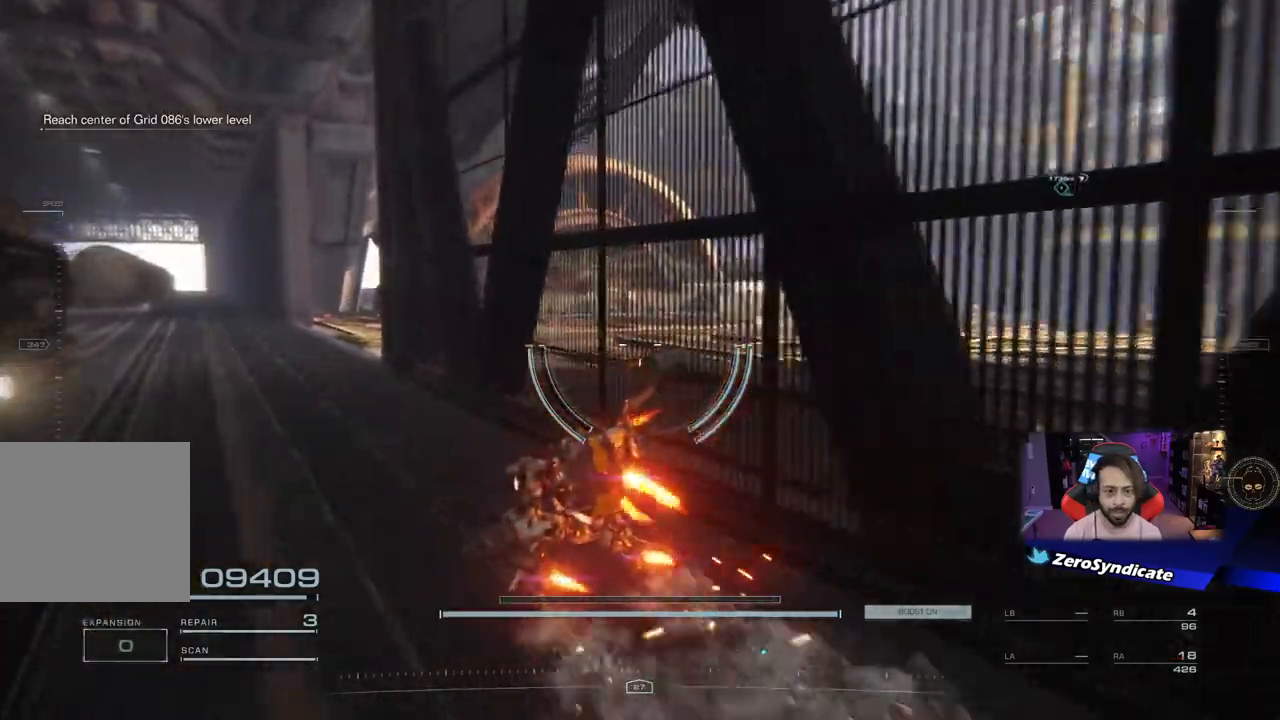
Gameplay with a controller (Xbox layout); each line is a JSON object with the inputs held at the frame after it (dt_ms = milliseconds from this image to that frame). "events" lists button and stick changes between this image and that frame as [ms after this image, input, new state], when the widget could be followed in between.
{"dt_ms": 500, "buttons": [], "left_stick": "up-left", "right_stick": "center", "events": []}
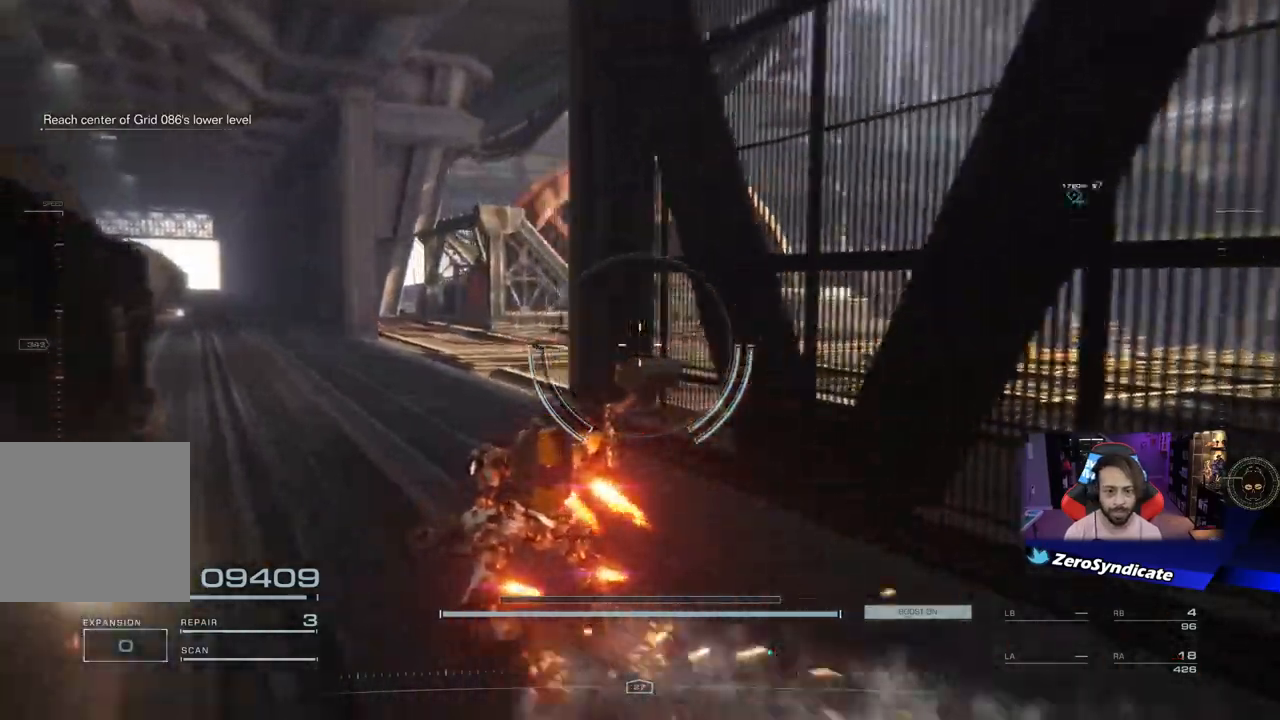
{"dt_ms": 500, "buttons": [], "left_stick": "up-left", "right_stick": "right", "events": [[100, "right_stick", "right"]]}
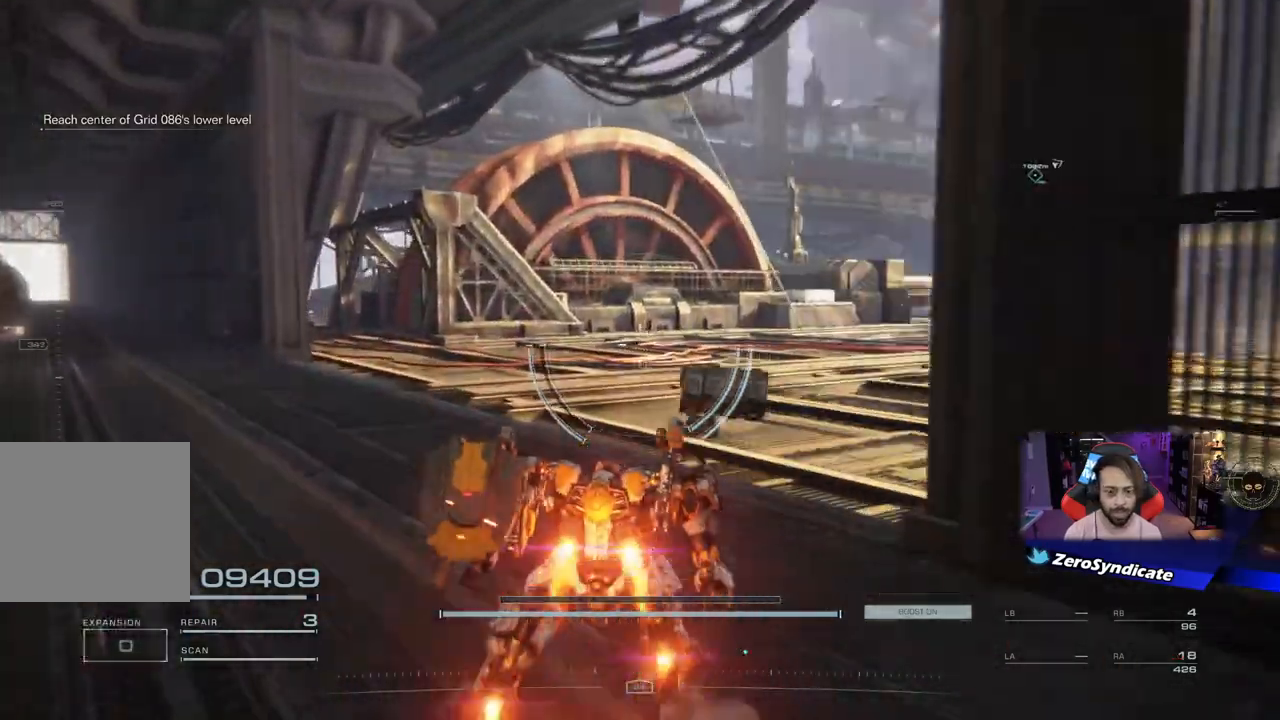
{"dt_ms": 500, "buttons": [], "left_stick": "up-left", "right_stick": "up-right", "events": [[450, "right_stick", "up-right"]]}
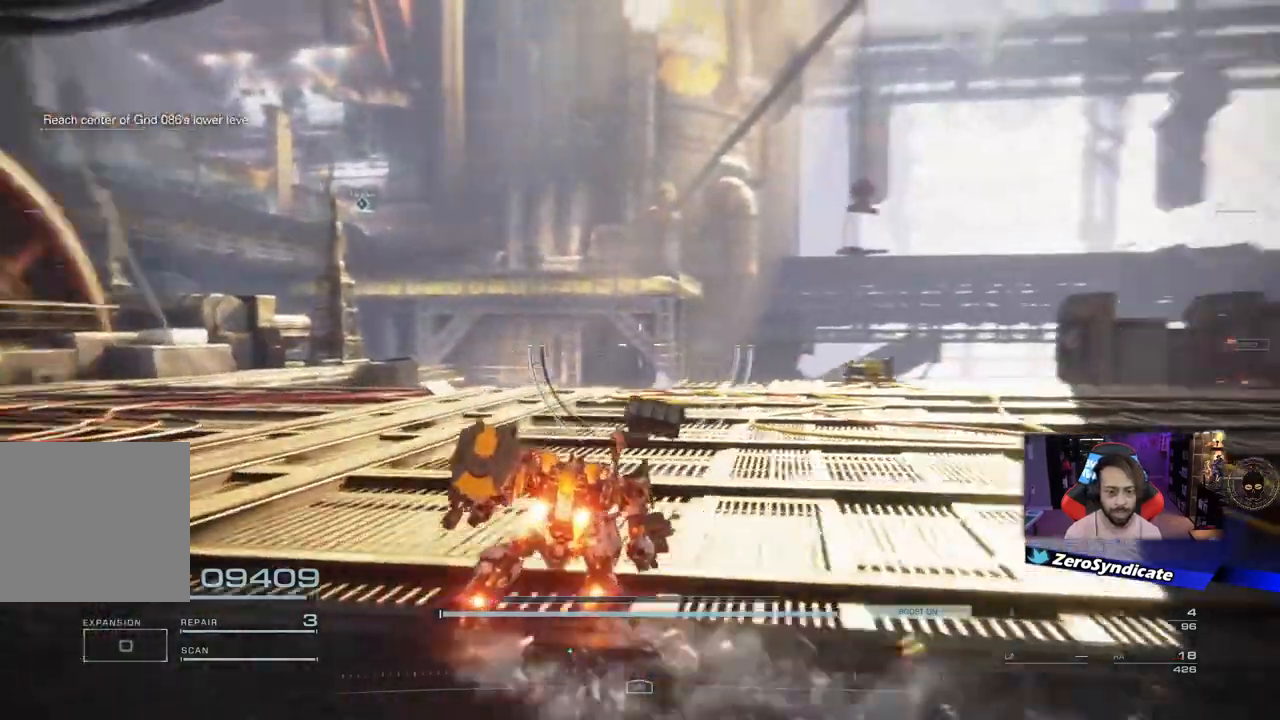
{"dt_ms": 500, "buttons": [], "left_stick": "up-left", "right_stick": "up-right", "events": [[33, "left_stick", "up"], [367, "left_stick", "up-left"]]}
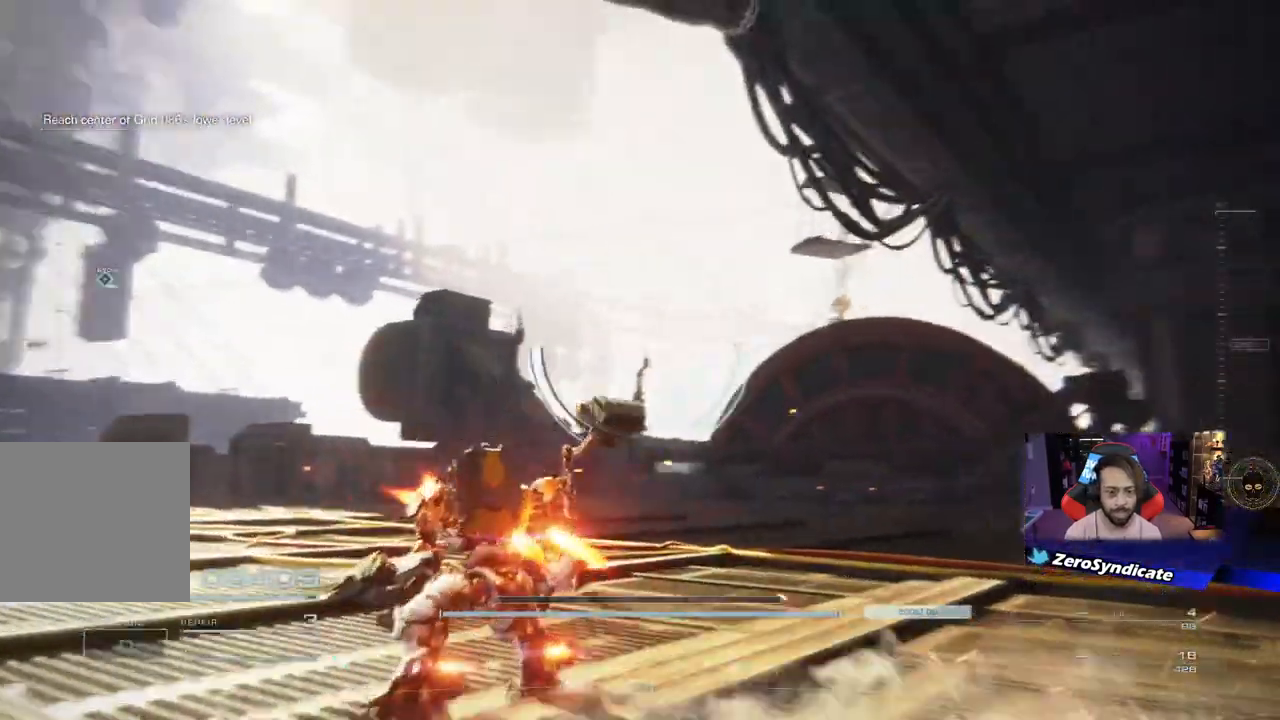
{"dt_ms": 1000, "buttons": ["L2"], "left_stick": "up-left", "right_stick": "up-right"}
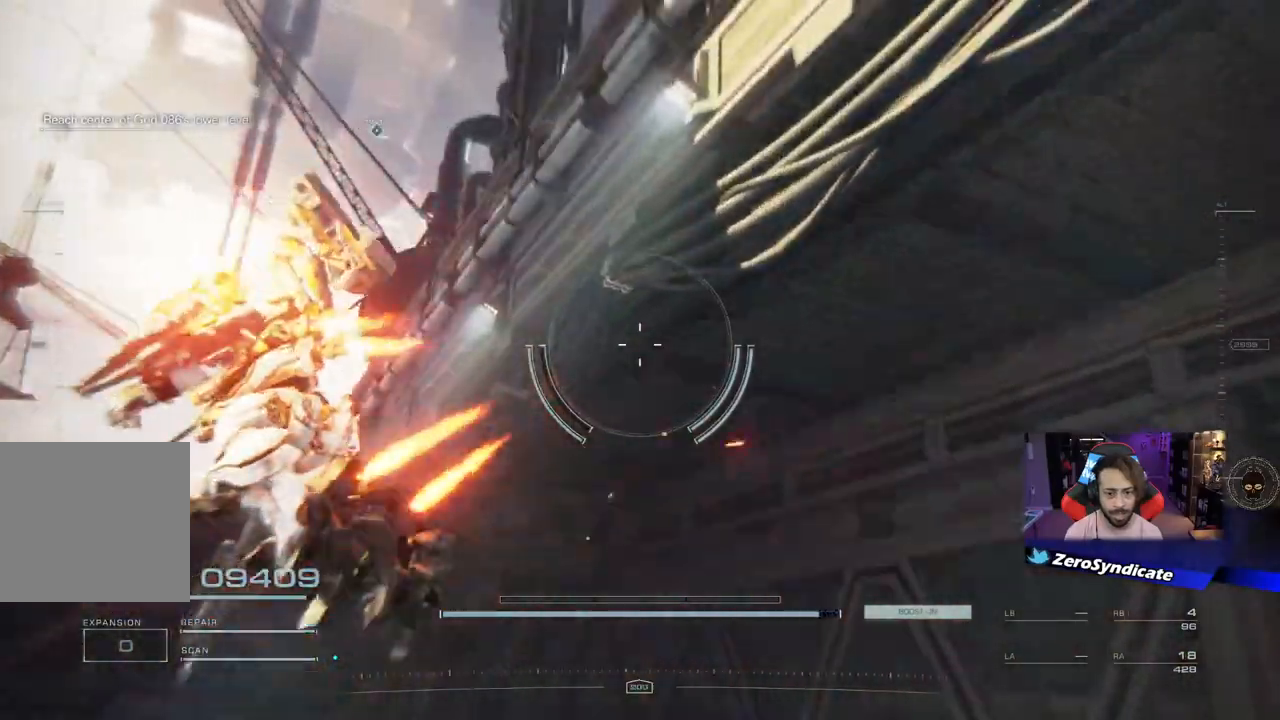
{"dt_ms": 500, "buttons": ["L2"], "left_stick": "up-left", "right_stick": "up-right", "events": []}
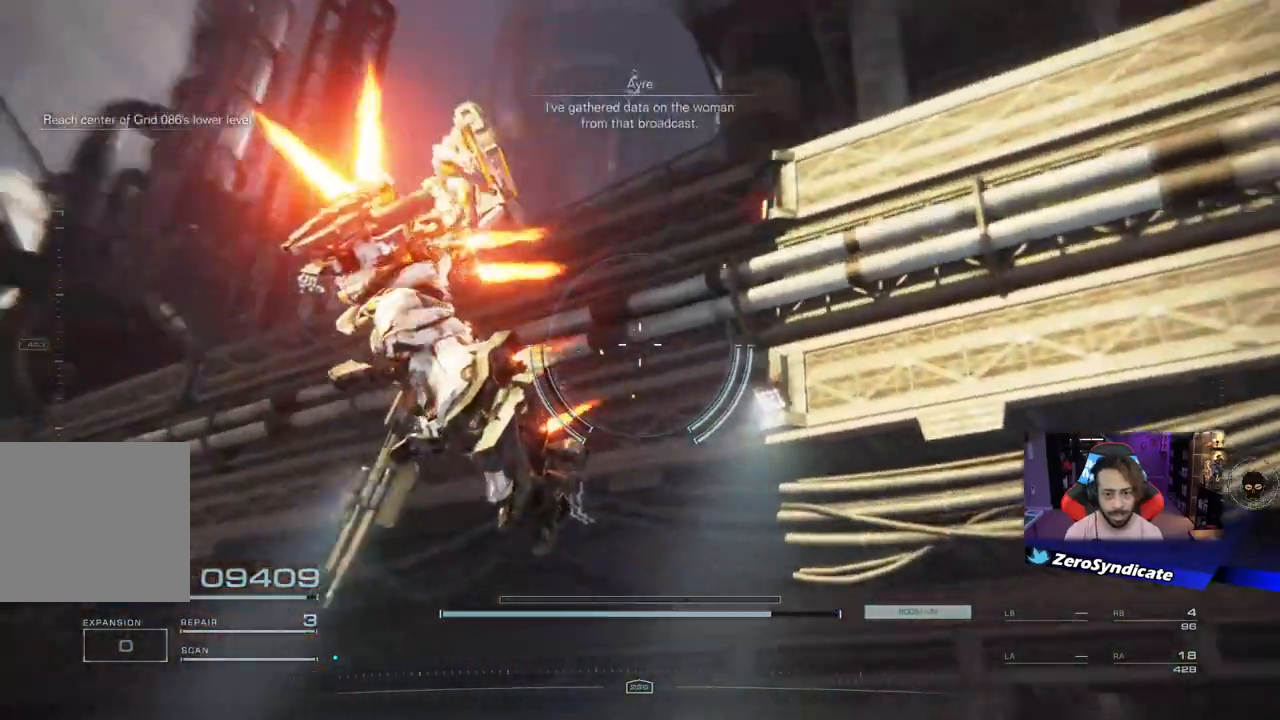
{"dt_ms": 500, "buttons": ["L2"], "left_stick": "up", "right_stick": "center", "events": [[167, "right_stick", "right"], [267, "left_stick", "up"], [300, "right_stick", "center"]]}
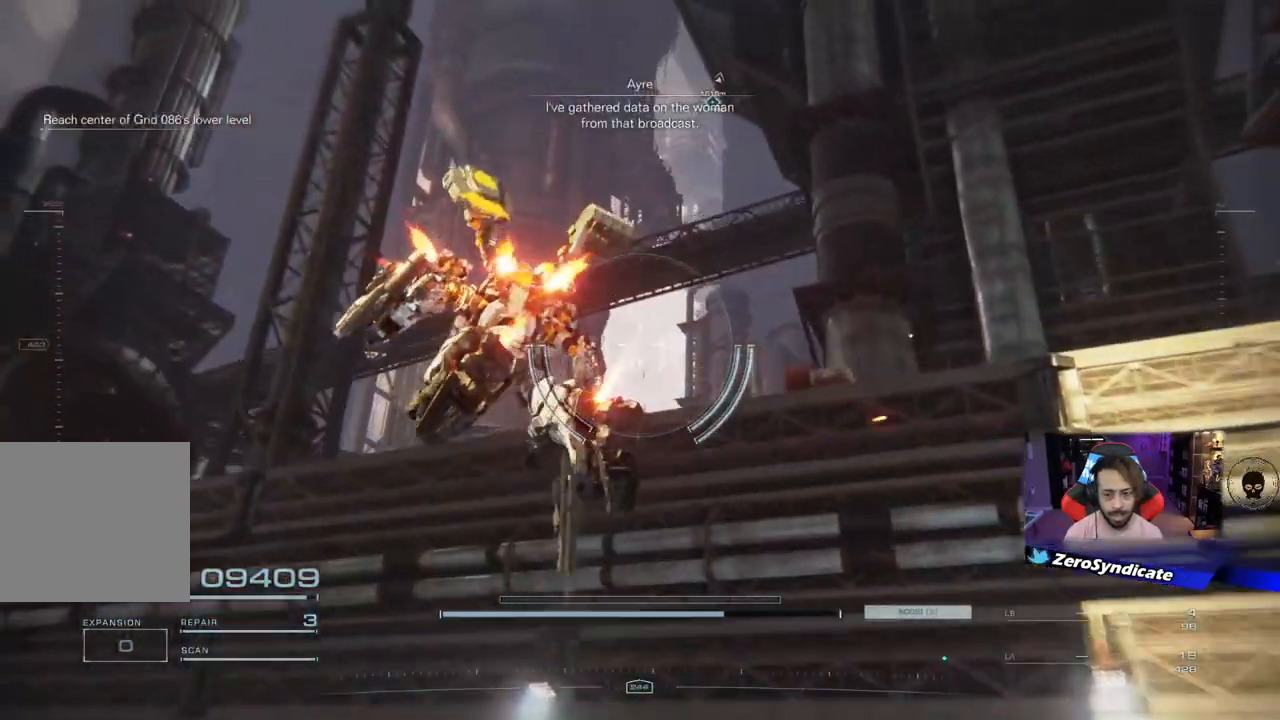
{"dt_ms": 500, "buttons": ["L2"], "left_stick": "up", "right_stick": "right", "events": [[17, "right_stick", "down"], [483, "right_stick", "right"]]}
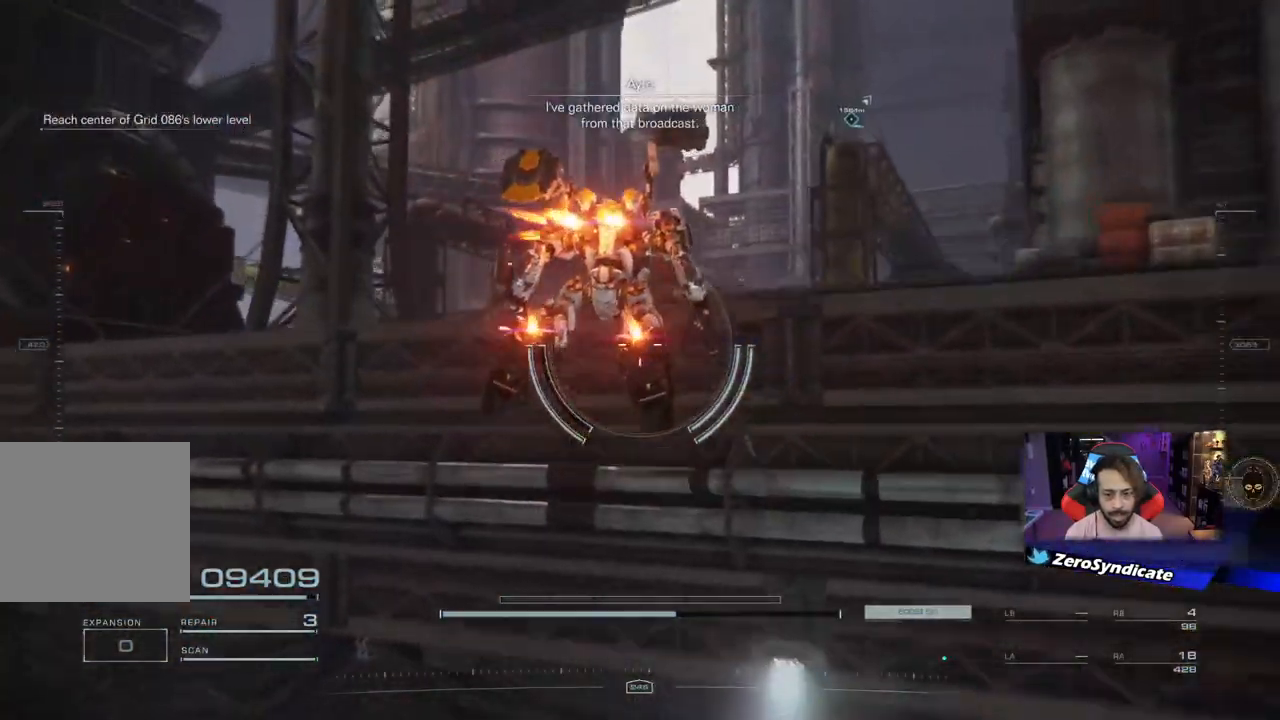
{"dt_ms": 500, "buttons": ["L2"], "left_stick": "up", "right_stick": "center", "events": [[217, "right_stick", "down"], [417, "right_stick", "center"]]}
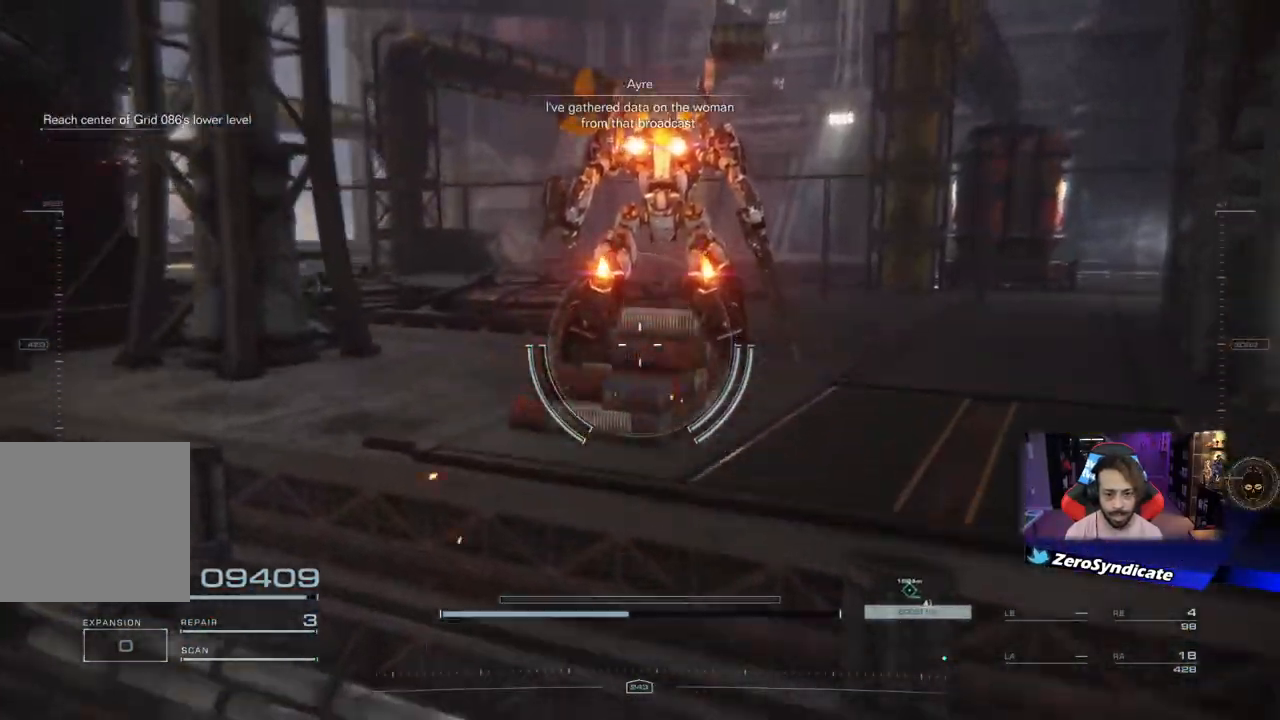
{"dt_ms": 500, "buttons": [], "left_stick": "up", "right_stick": "left", "events": [[400, "L2", "up"], [400, "right_stick", "left"]]}
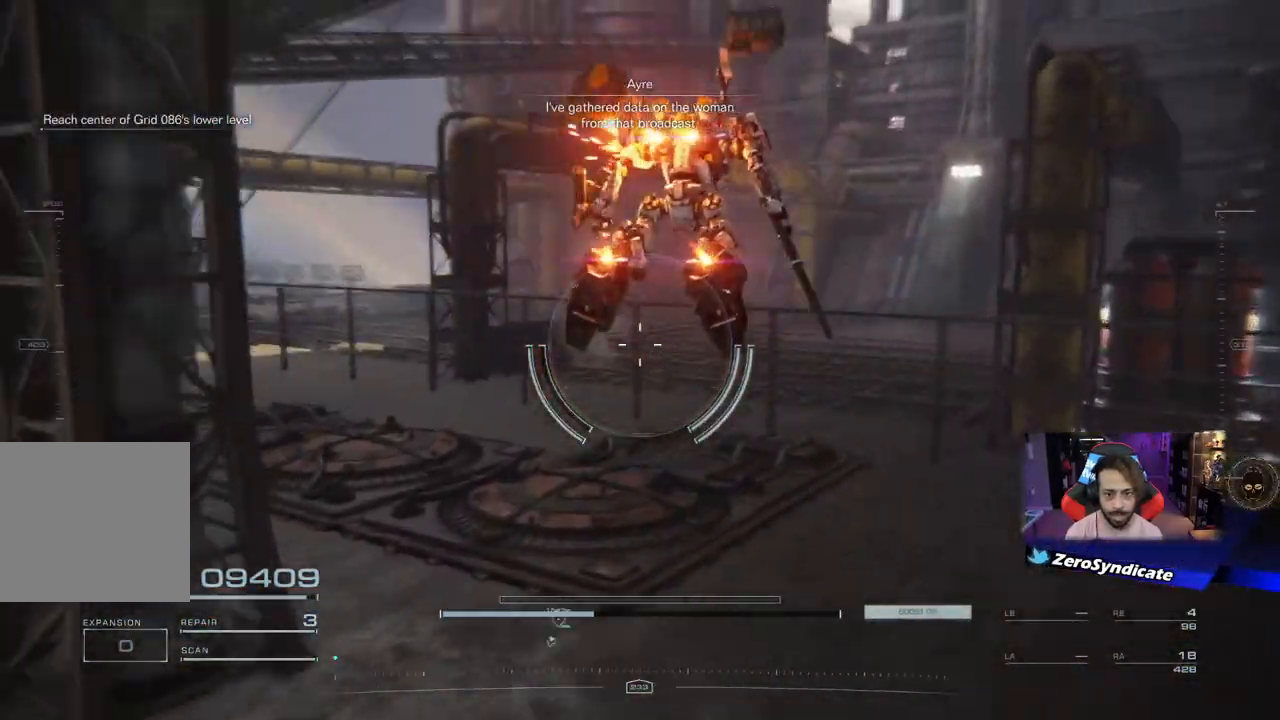
{"dt_ms": 500, "buttons": [], "left_stick": "up", "right_stick": "center", "events": [[150, "right_stick", "center"], [350, "right_stick", "right"], [467, "right_stick", "center"]]}
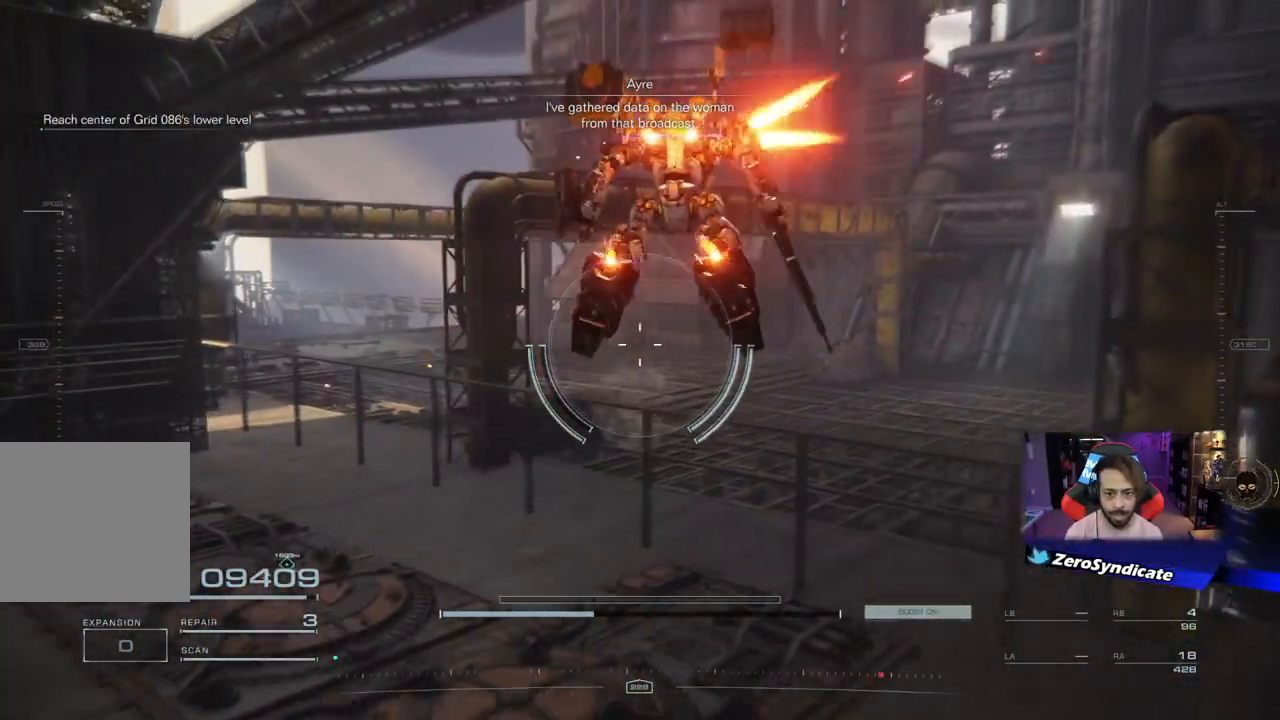
{"dt_ms": 500, "buttons": [], "left_stick": "up", "right_stick": "right", "events": [[150, "right_stick", "right"]]}
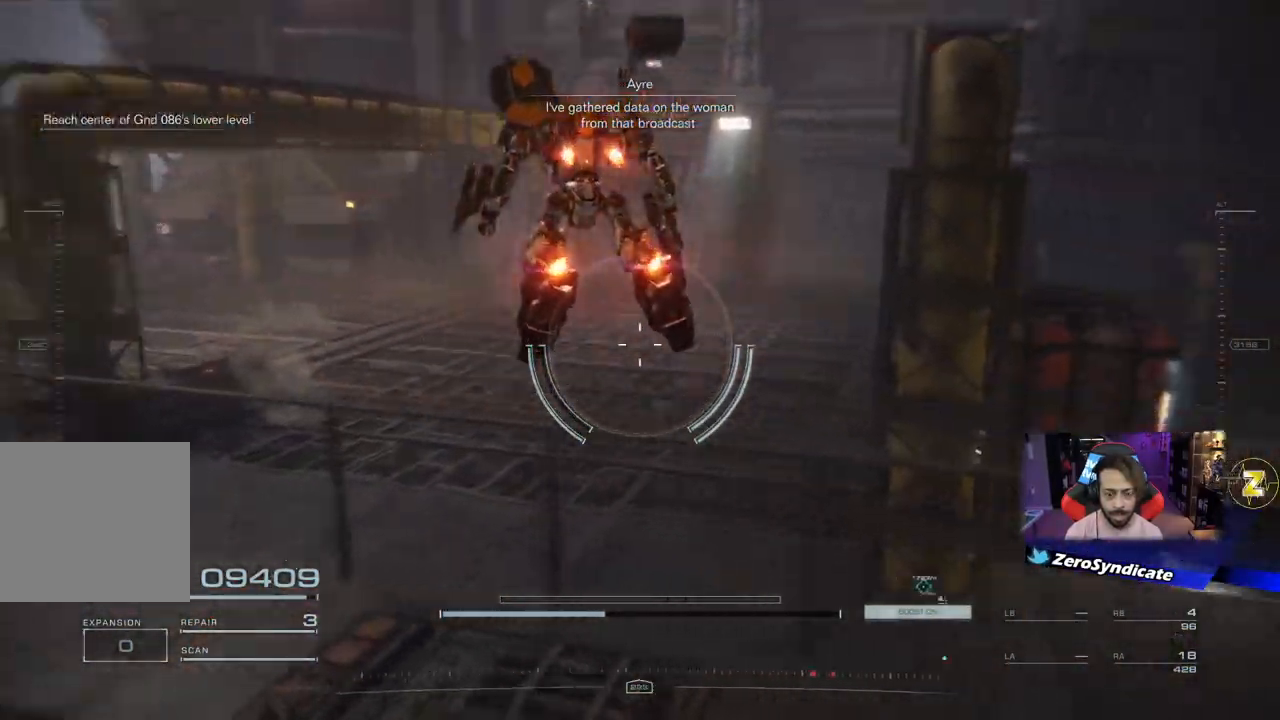
{"dt_ms": 500, "buttons": [], "left_stick": "up", "right_stick": "right", "events": [[100, "R2", "down"], [217, "R2", "up"]]}
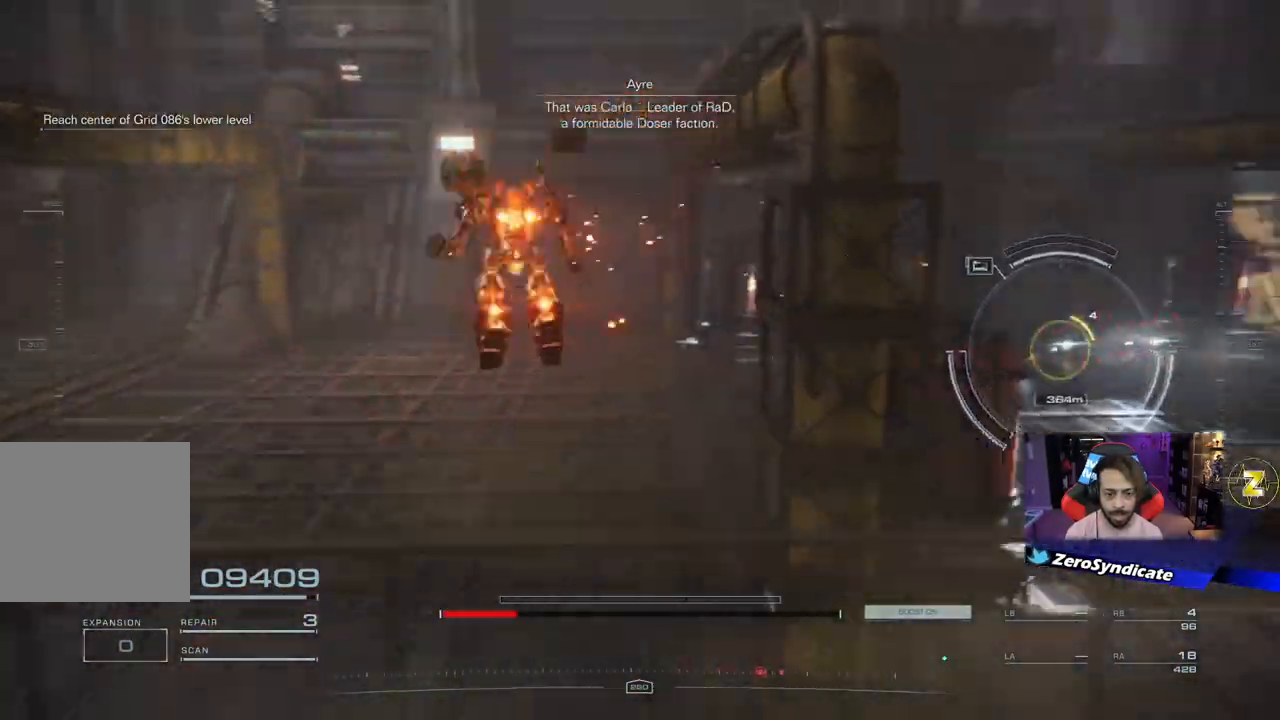
{"dt_ms": 500, "buttons": [], "left_stick": "up-left", "right_stick": "right", "events": [[67, "left_stick", "up-left"]]}
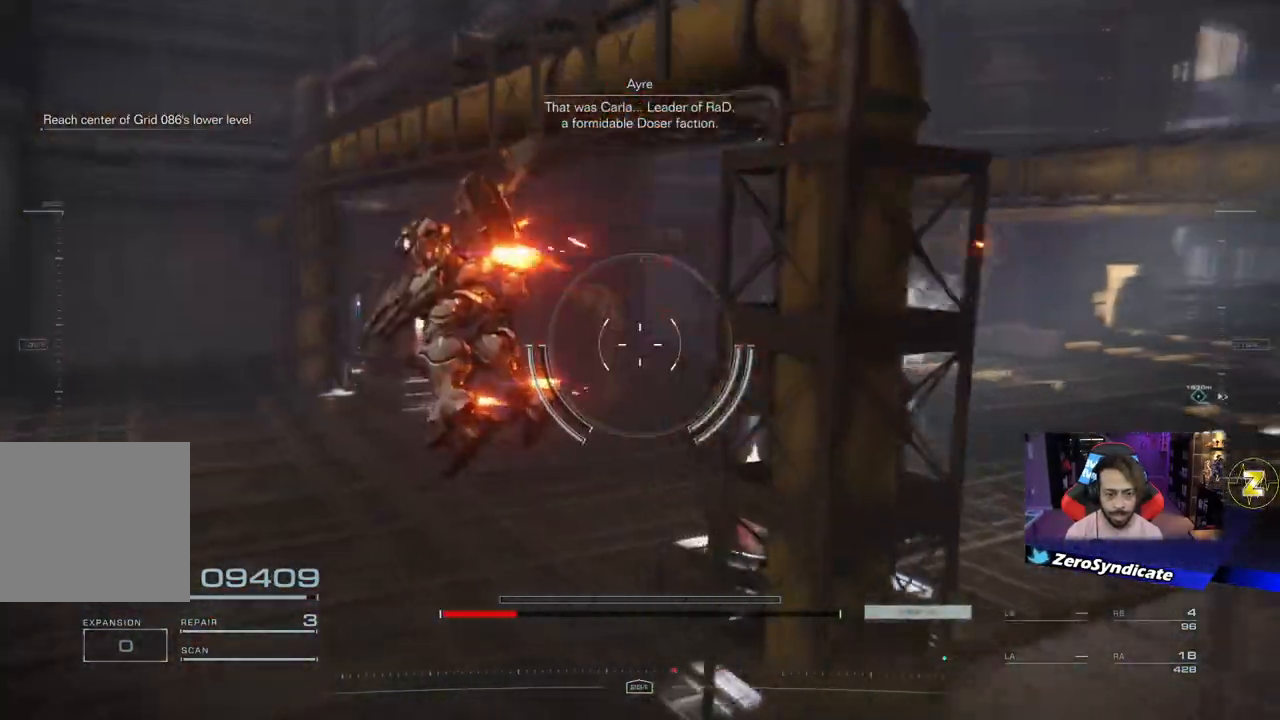
{"dt_ms": 500, "buttons": [], "left_stick": "up-left", "right_stick": "right", "events": [[200, "Y", "down"], [200, "right_stick", "center"], [300, "Y", "up"], [500, "right_stick", "right"]]}
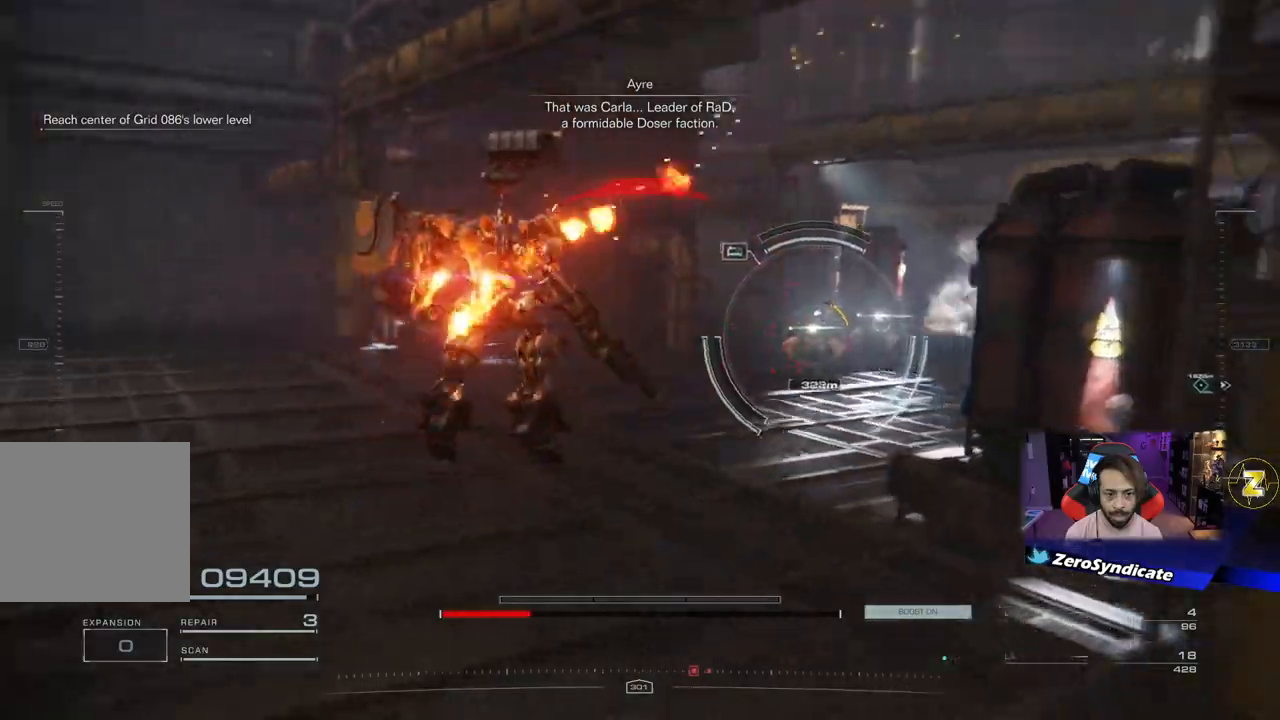
{"dt_ms": 500, "buttons": ["L2", "R1"], "left_stick": "up-left", "right_stick": "right", "events": [[200, "right_stick", "center"], [250, "L2", "down"], [383, "right_stick", "right"], [400, "R1", "down"]]}
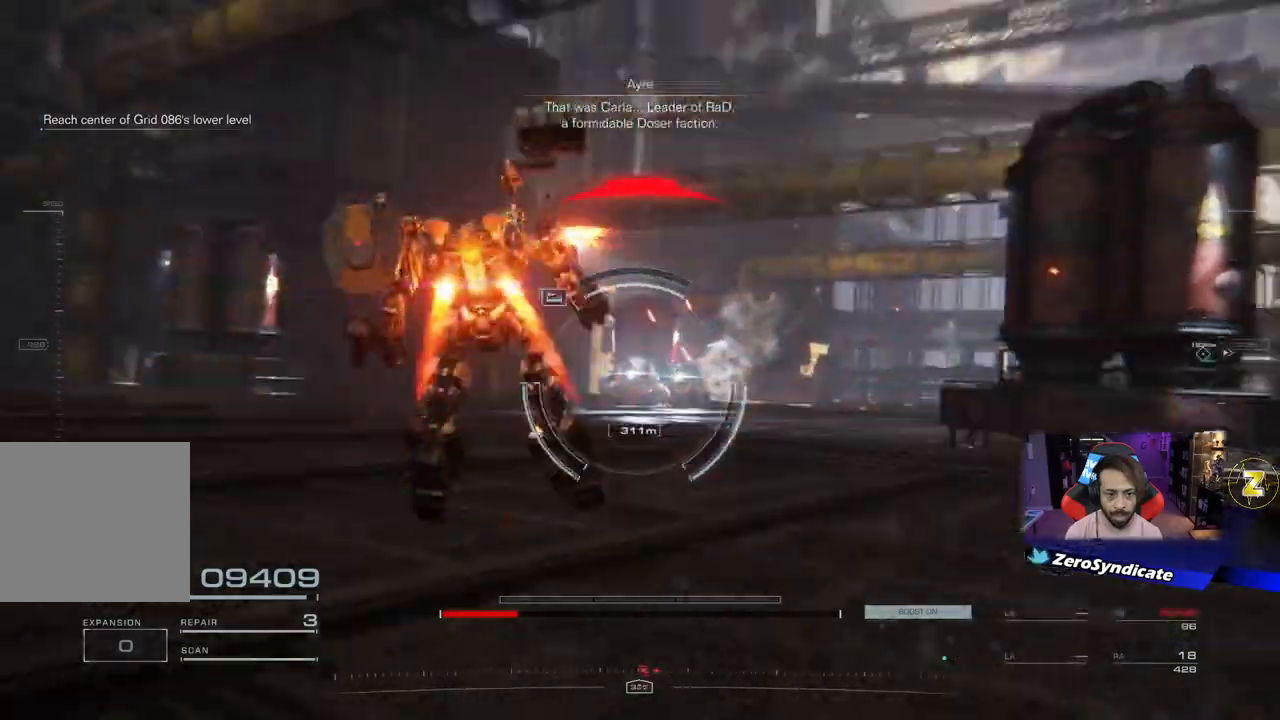
{"dt_ms": 500, "buttons": ["L2", "R1", "R2"], "left_stick": "up-left", "right_stick": "center", "events": [[17, "right_stick", "center"], [417, "R2", "down"]]}
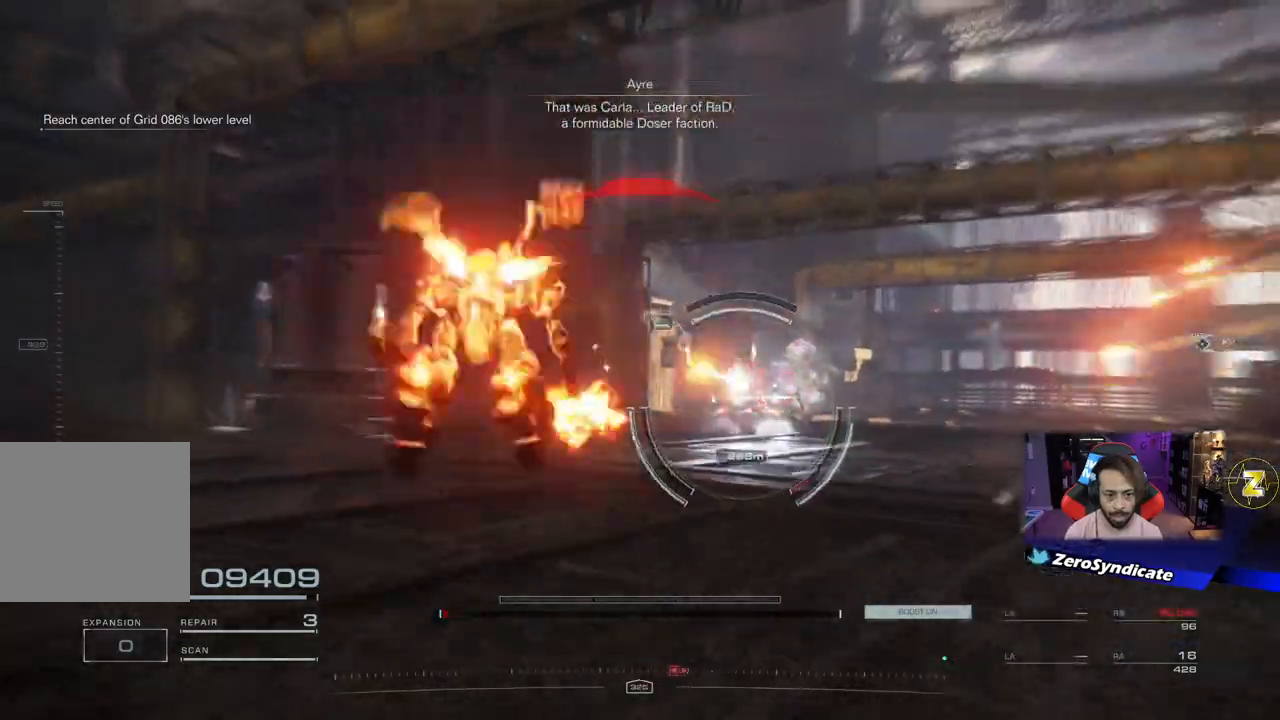
{"dt_ms": 500, "buttons": ["L2", "R1"], "left_stick": "up-left", "right_stick": "center", "events": [[33, "R2", "up"]]}
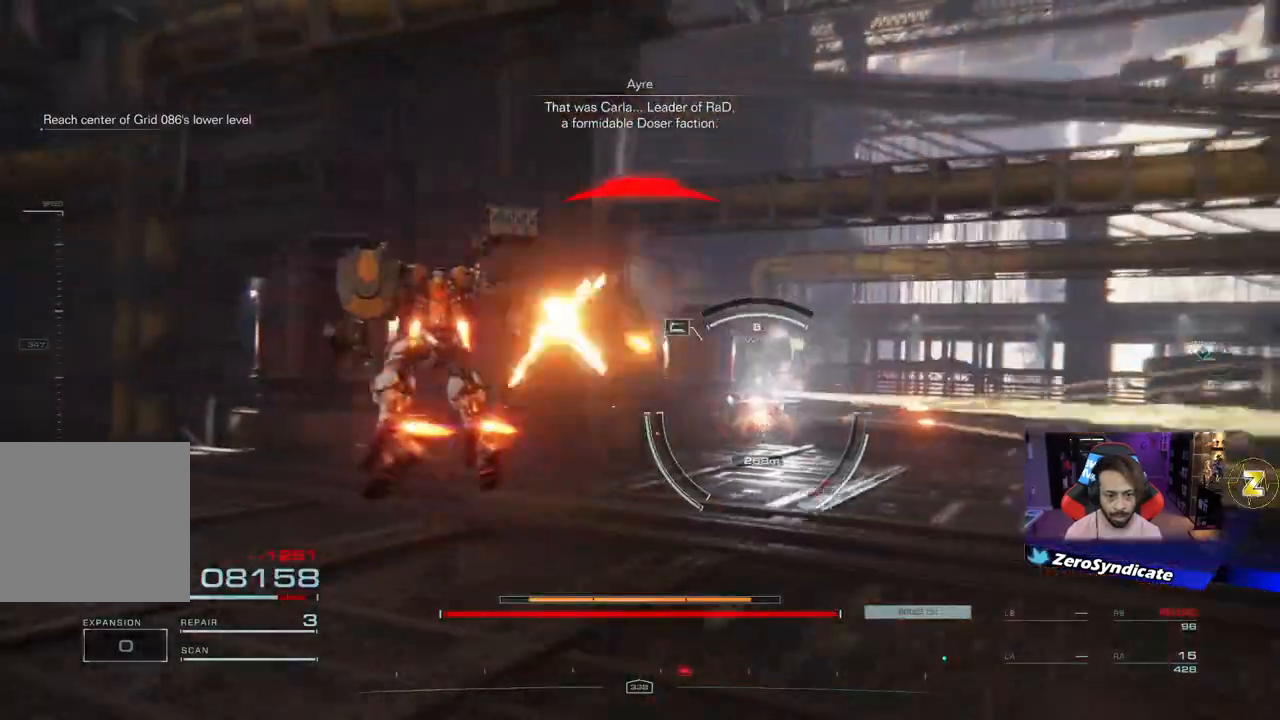
{"dt_ms": 500, "buttons": ["R1"], "left_stick": "up-left", "right_stick": "right", "events": [[200, "right_stick", "right"], [450, "L2", "up"]]}
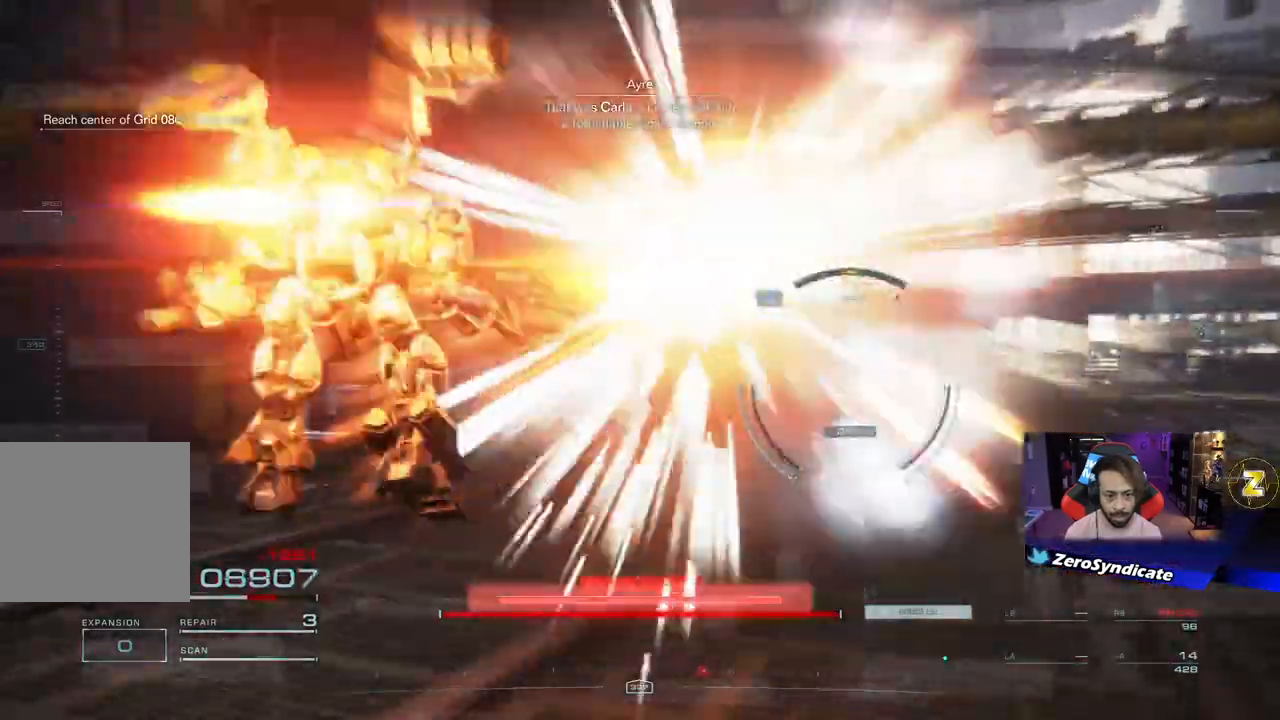
{"dt_ms": 500, "buttons": ["R1"], "left_stick": "right", "right_stick": "center", "events": [[217, "right_stick", "center"], [250, "left_stick", "right"], [283, "X", "down"], [400, "X", "up"]]}
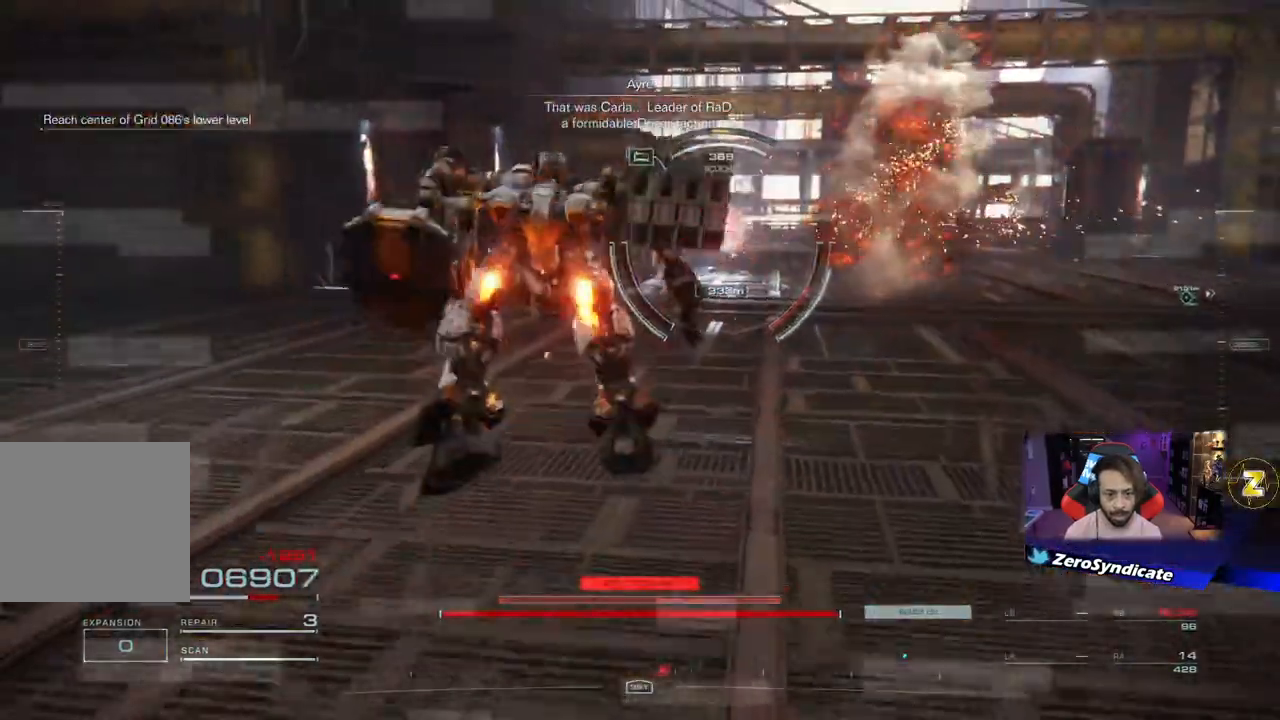
{"dt_ms": 500, "buttons": [], "left_stick": "up-left", "right_stick": "center", "events": [[167, "R1", "up"], [250, "left_stick", "down-right"], [433, "left_stick", "center"], [500, "left_stick", "up-left"]]}
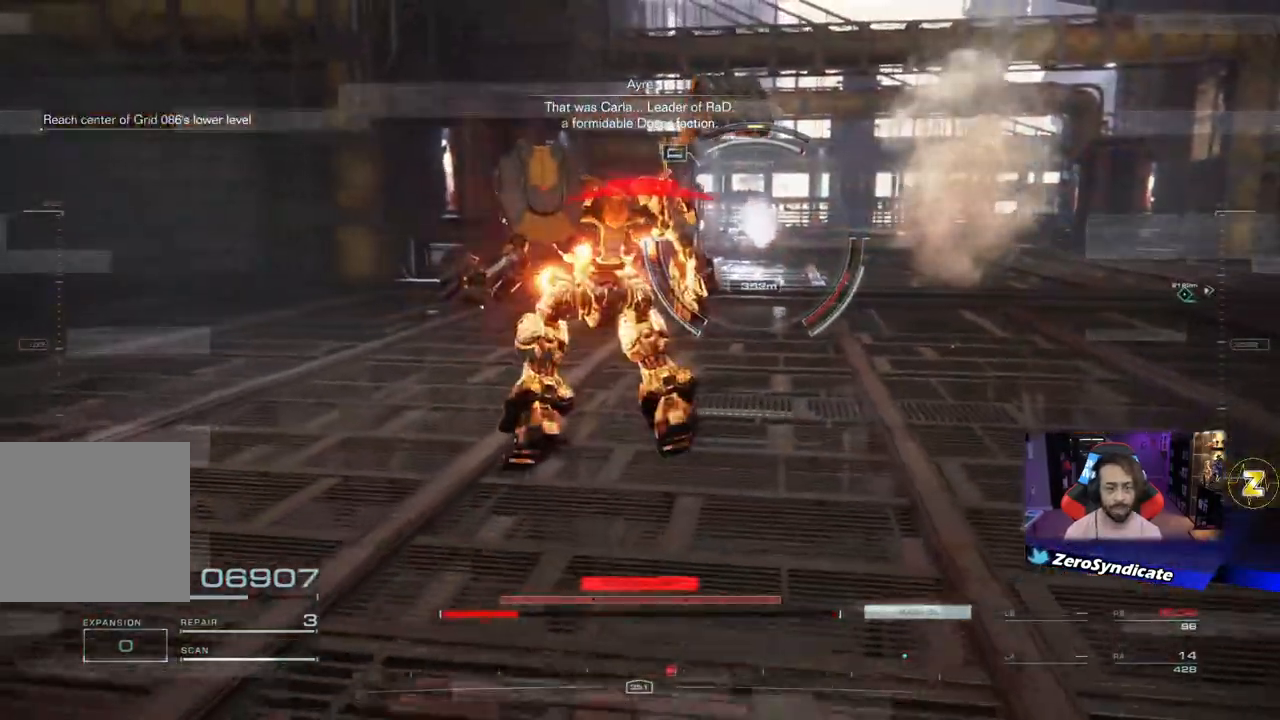
{"dt_ms": 500, "buttons": ["L2", "R1"], "left_stick": "up", "right_stick": "center", "events": [[350, "right_stick", "right"], [450, "R1", "down"], [467, "right_stick", "center"], [483, "L2", "down"], [500, "left_stick", "up"]]}
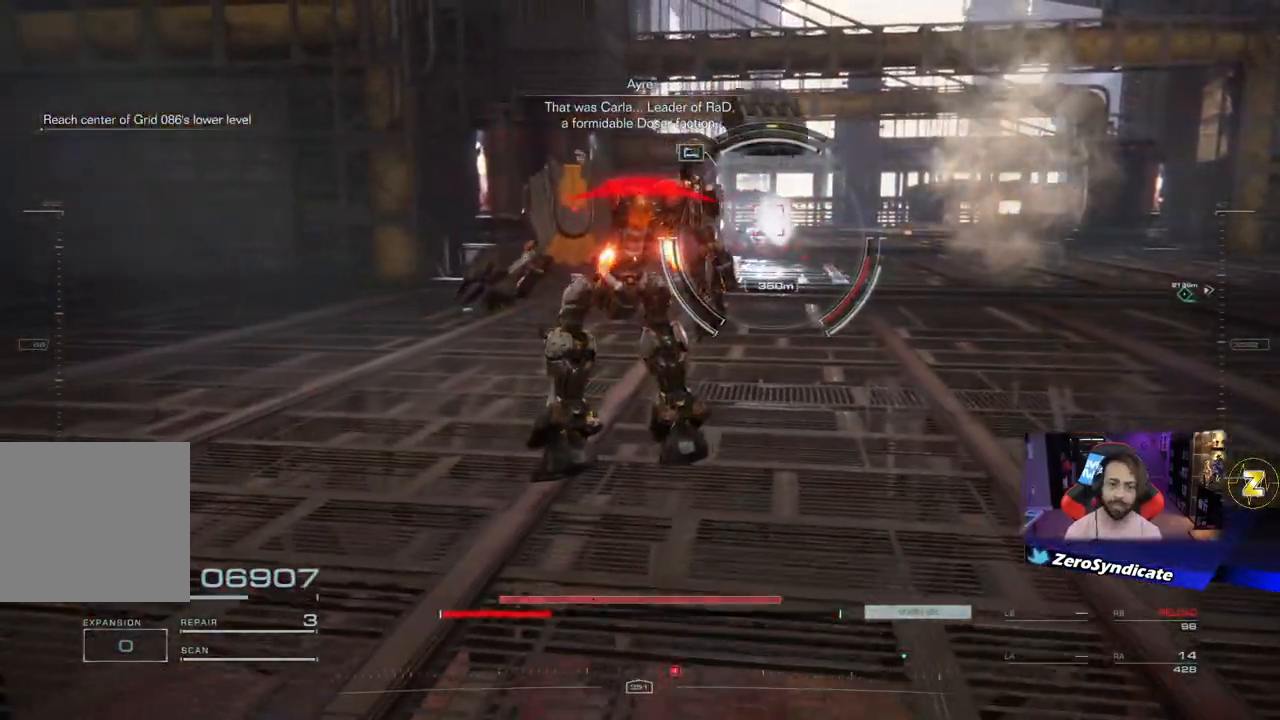
{"dt_ms": 500, "buttons": ["R1"], "left_stick": "up-right", "right_stick": "center", "events": [[333, "left_stick", "up-right"], [383, "X", "down"], [400, "L2", "up"], [500, "X", "up"]]}
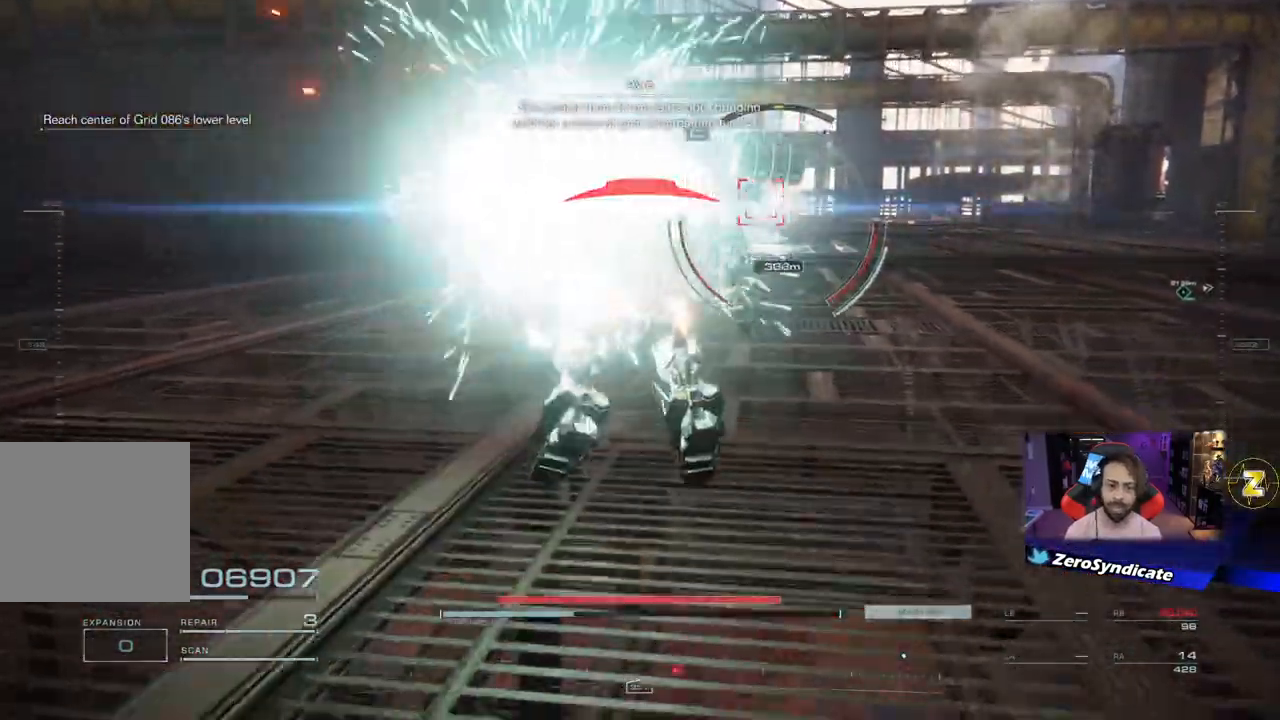
{"dt_ms": 500, "buttons": ["R1"], "left_stick": "up-right", "right_stick": "center", "events": [[83, "X", "down"], [483, "X", "up"]]}
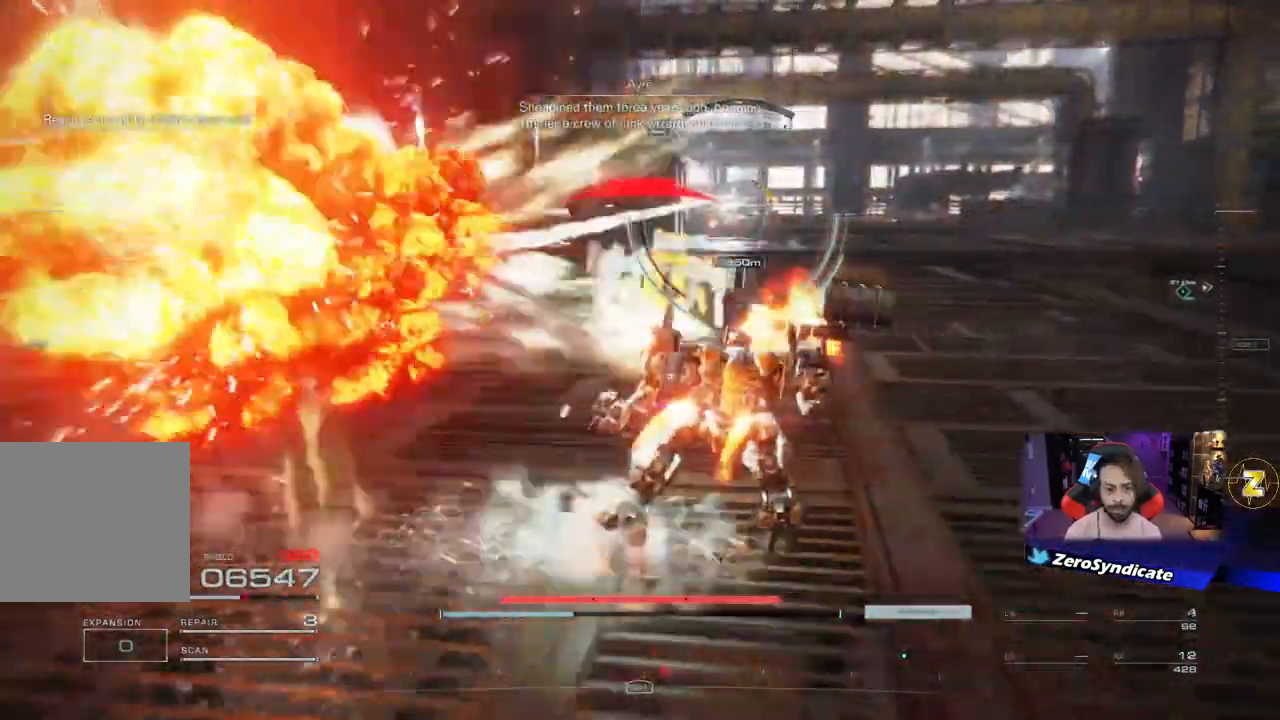
{"dt_ms": 500, "buttons": ["L2"], "left_stick": "right", "right_stick": "center", "events": [[33, "R1", "up"], [100, "X", "down"], [100, "left_stick", "right"], [183, "X", "up"], [350, "L2", "down"]]}
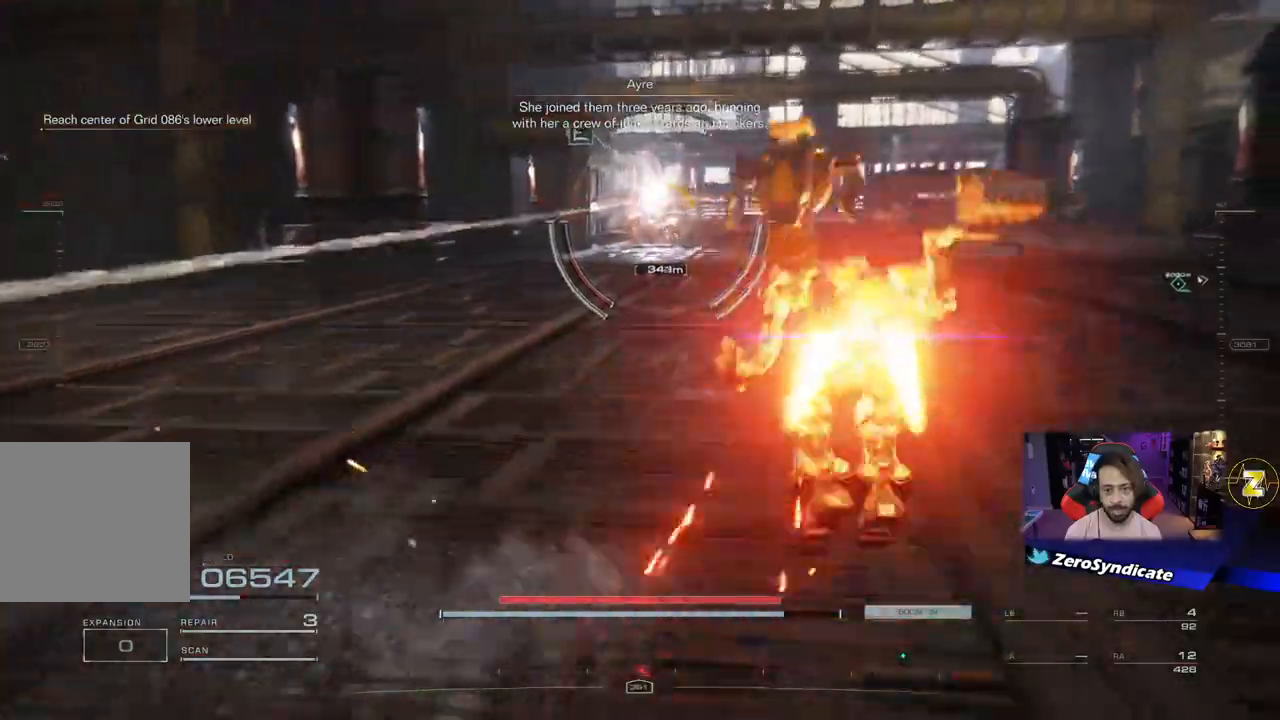
{"dt_ms": 500, "buttons": ["X"], "left_stick": "up-right", "right_stick": "center", "events": [[50, "X", "down"], [433, "X", "up"], [467, "left_stick", "up-right"], [500, "L2", "up"], [500, "X", "down"]]}
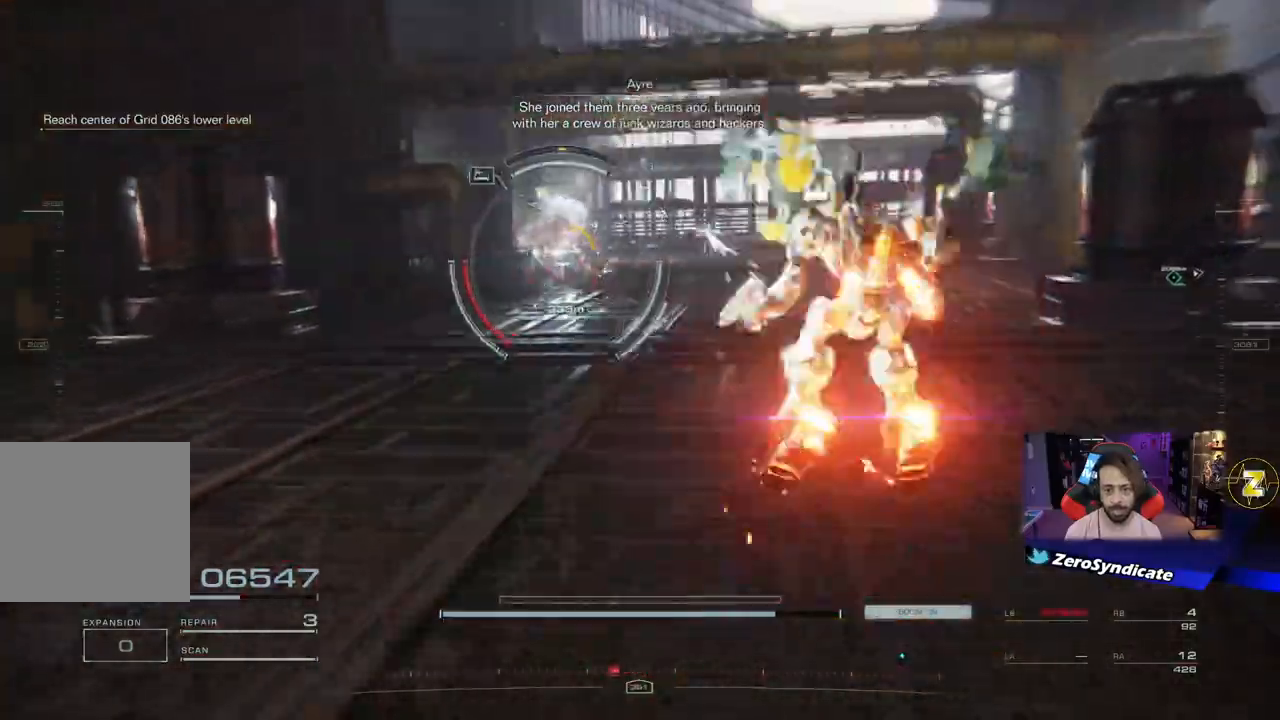
{"dt_ms": 500, "buttons": ["X"], "left_stick": "up", "right_stick": "center", "events": [[100, "R1", "down"], [133, "left_stick", "up"], [183, "X", "up"], [317, "L1", "down"], [317, "R1", "up"], [500, "L1", "up"], [500, "X", "down"]]}
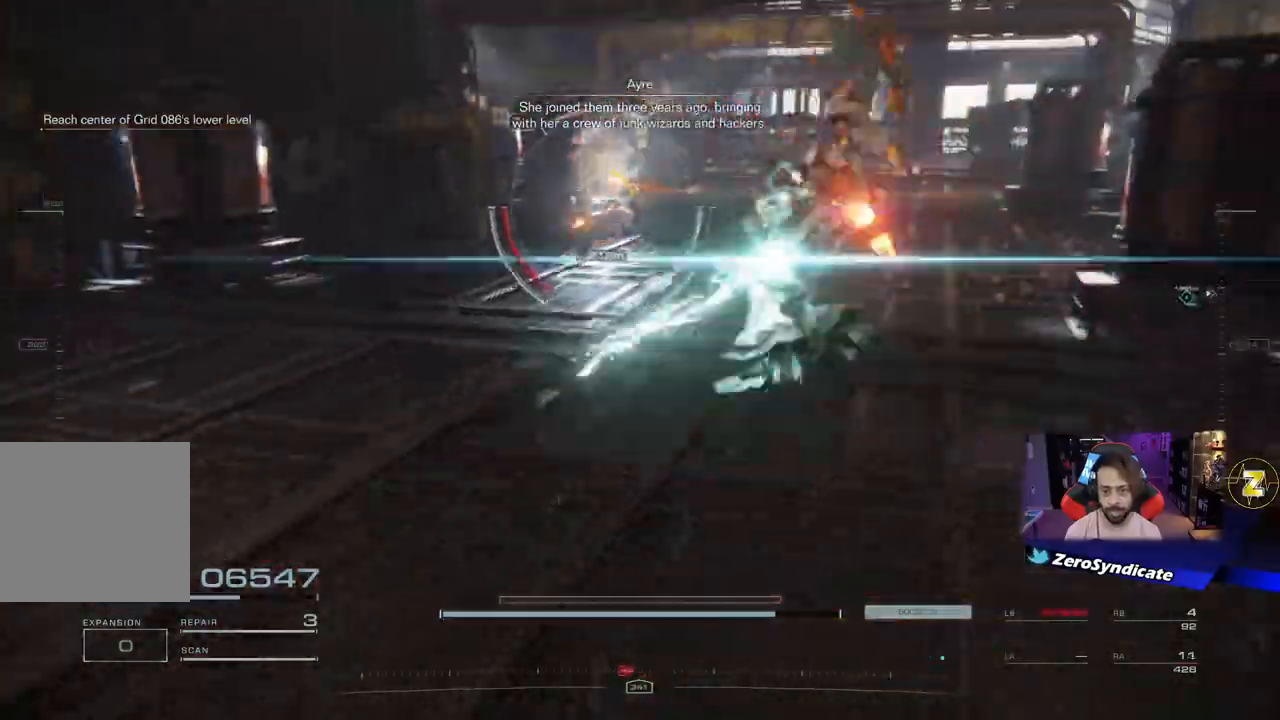
{"dt_ms": 500, "buttons": ["X"], "left_stick": "up-right", "right_stick": "center", "events": [[83, "left_stick", "up-right"]]}